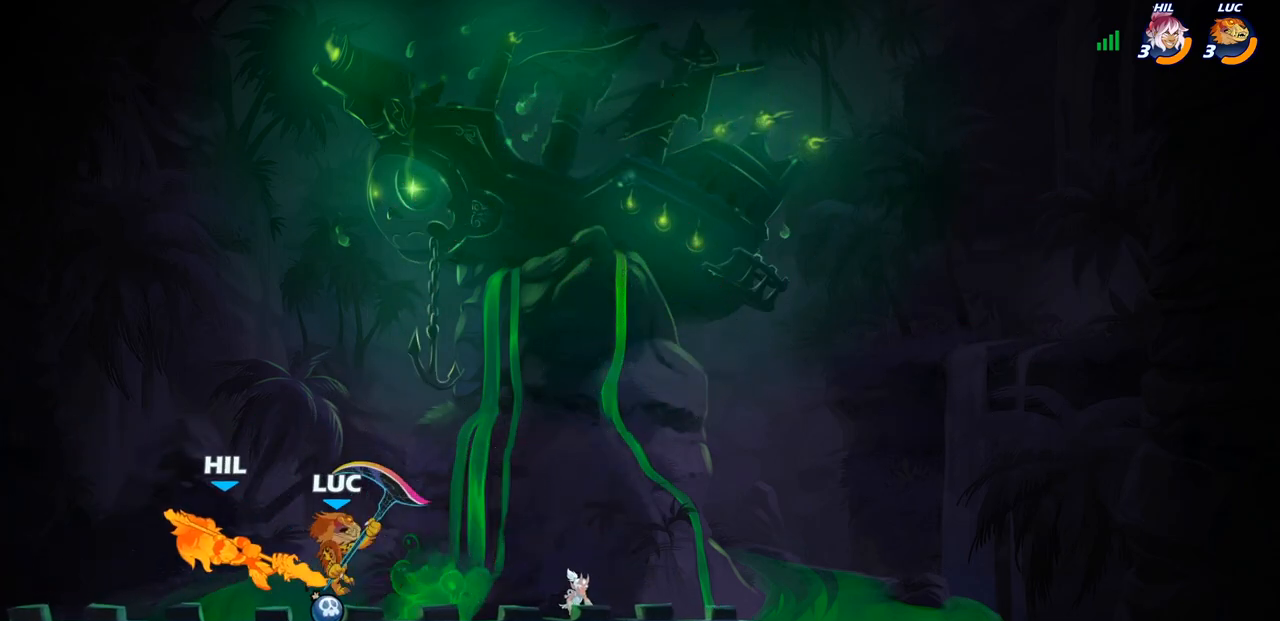
Gameplay with a controller (PlayStation layout); each line is a JSON object with the inputs held at the frame after it. "events" lists button and stick changes between this image and that frame as [ms after this image, input, new state], when the widget could be followed in between.
{"buttons": [], "left_stick": "left", "right_stick": "center", "events": [[83, "left_stick", "center"], [100, "CIRCLE", "down"], [200, "CIRCLE", "up"], [350, "left_stick", "left"]]}
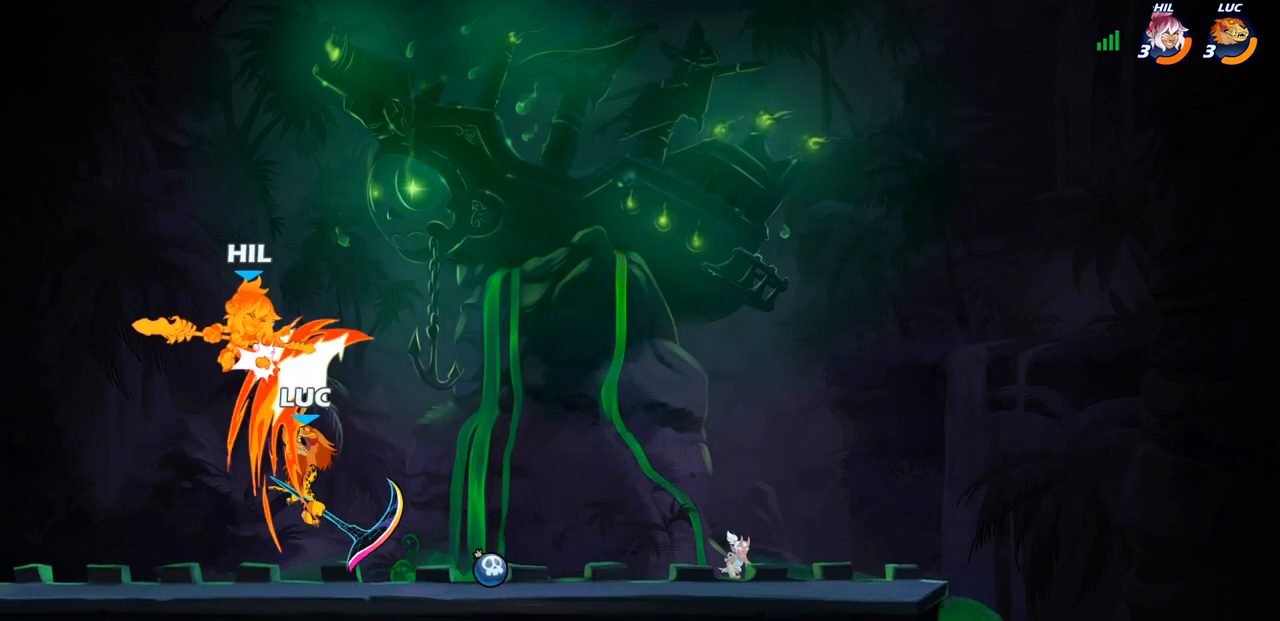
{"buttons": [], "left_stick": "center", "right_stick": "center", "events": [[17, "left_stick", "center"]]}
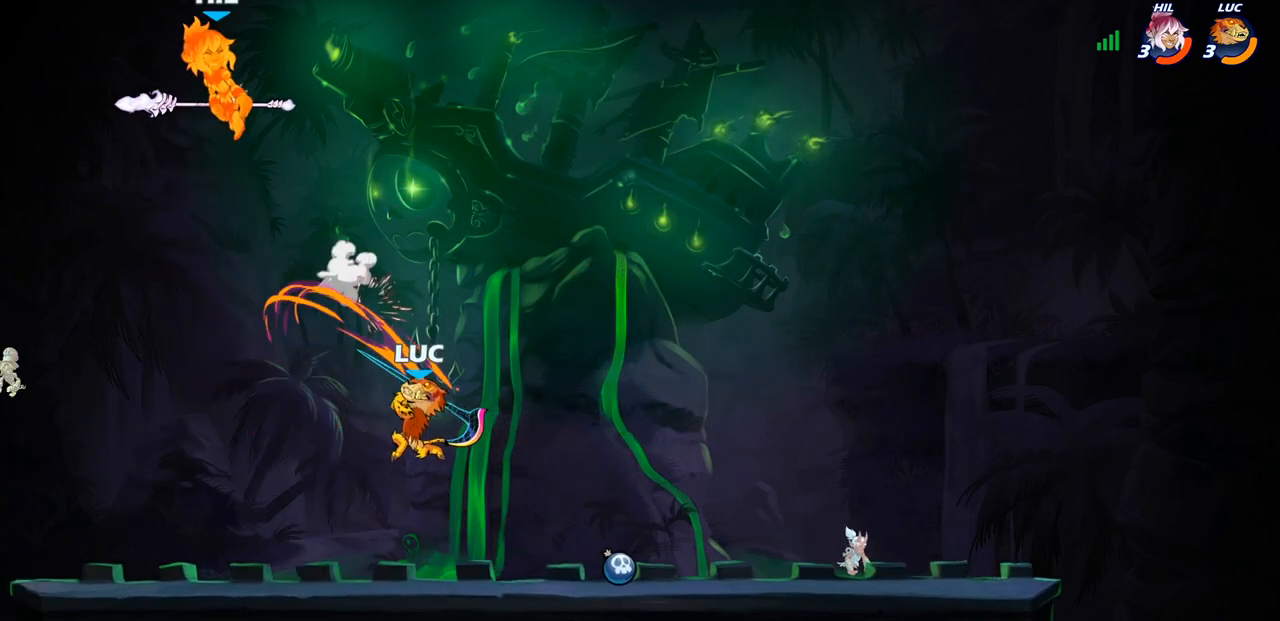
{"buttons": ["CROSS"], "left_stick": "left", "right_stick": "center", "events": [[67, "left_stick", "up-left"], [150, "left_stick", "up"], [217, "CROSS", "down"], [350, "left_stick", "left"], [367, "CROSS", "up"], [467, "CROSS", "down"]]}
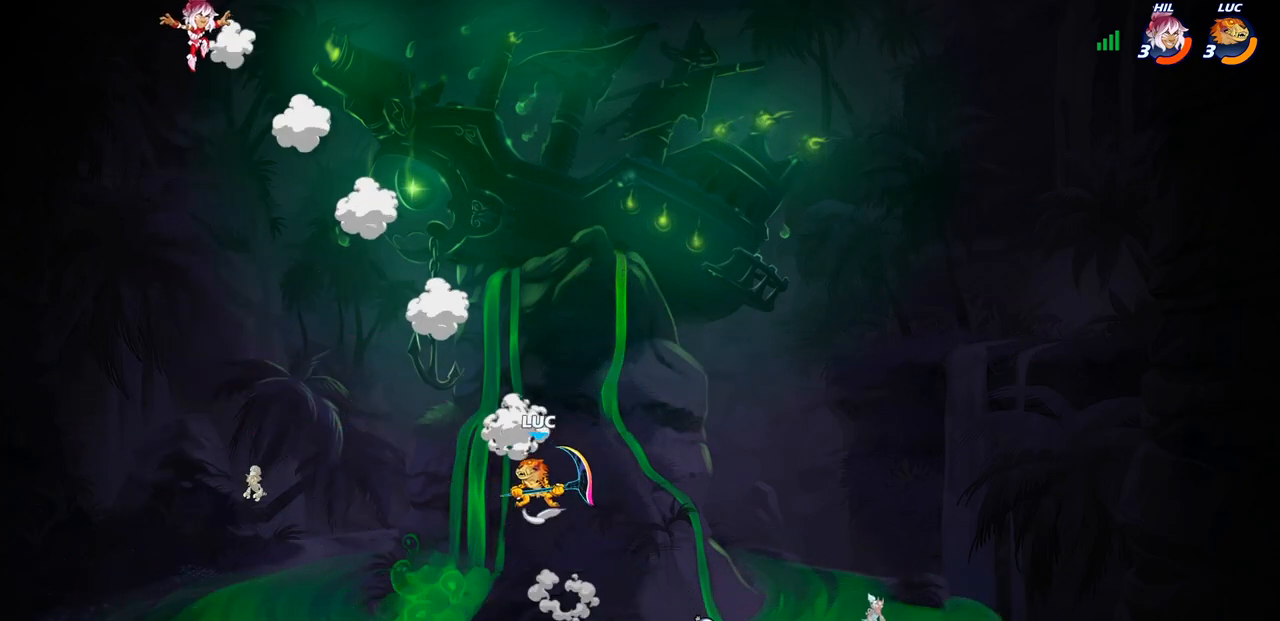
{"buttons": [], "left_stick": "center", "right_stick": "center", "events": [[117, "CROSS", "up"], [167, "R2", "down"], [183, "CIRCLE", "down"], [233, "R2", "up"], [267, "CIRCLE", "up"], [417, "left_stick", "center"]]}
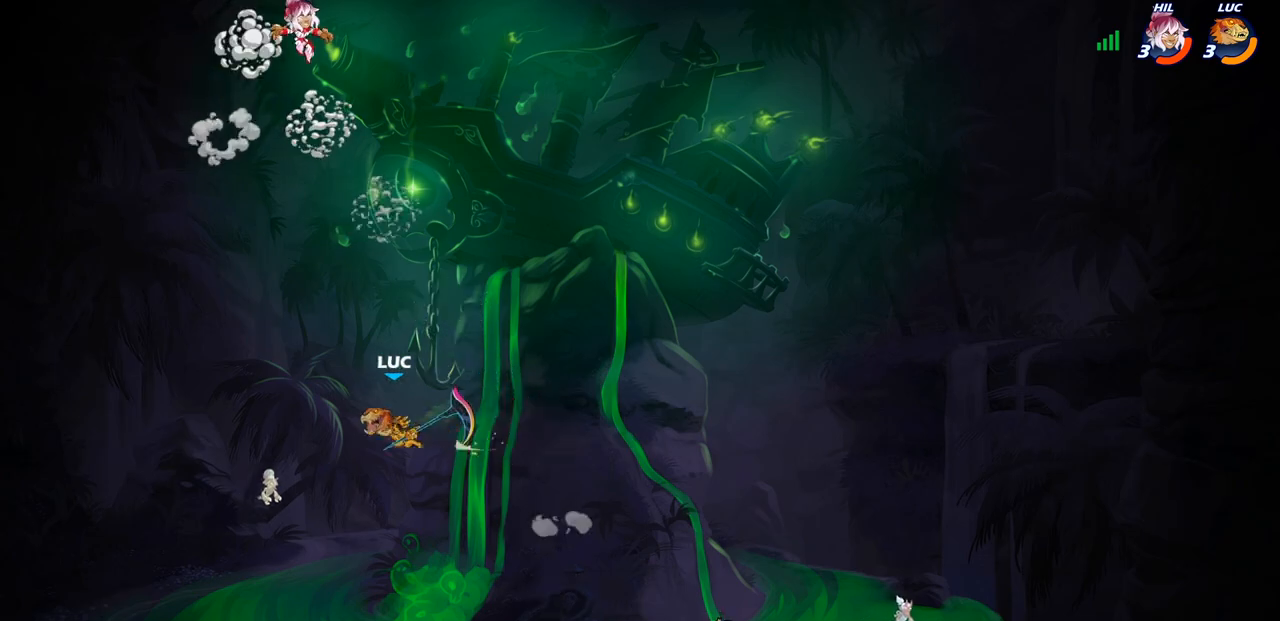
{"buttons": [], "left_stick": "left", "right_stick": "center", "events": [[417, "left_stick", "left"]]}
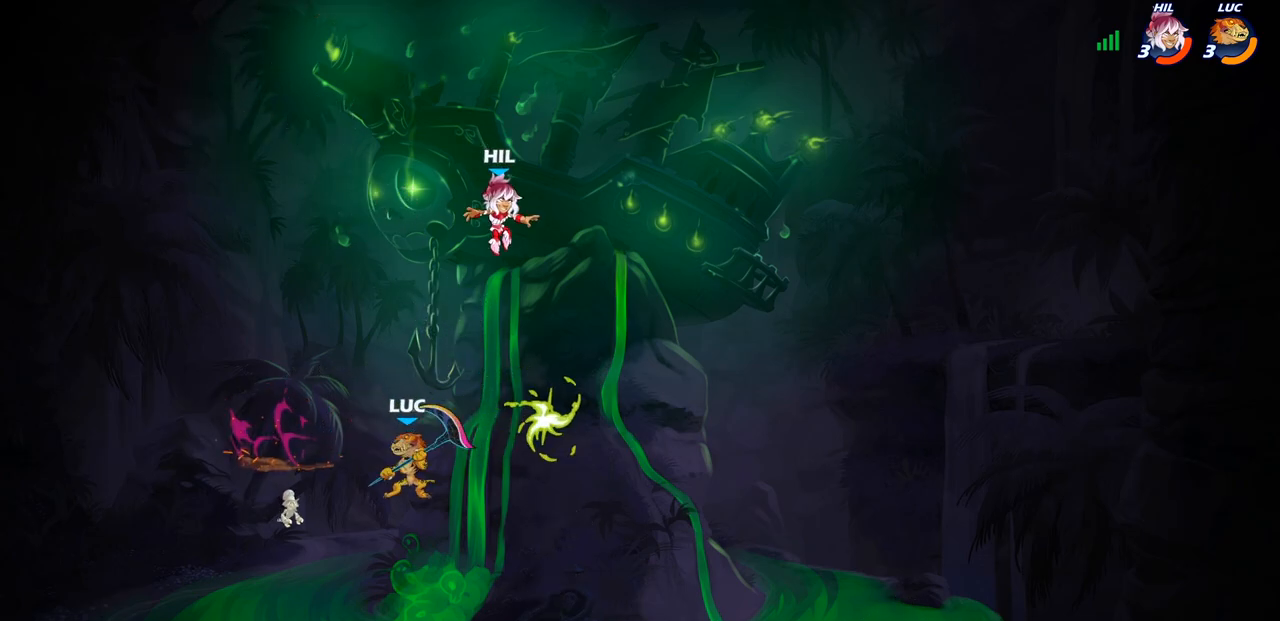
{"buttons": ["SQUARE"], "left_stick": "center", "right_stick": "center", "events": [[33, "left_stick", "down-left"], [200, "left_stick", "down-right"], [250, "left_stick", "right"], [417, "left_stick", "center"], [483, "SQUARE", "down"]]}
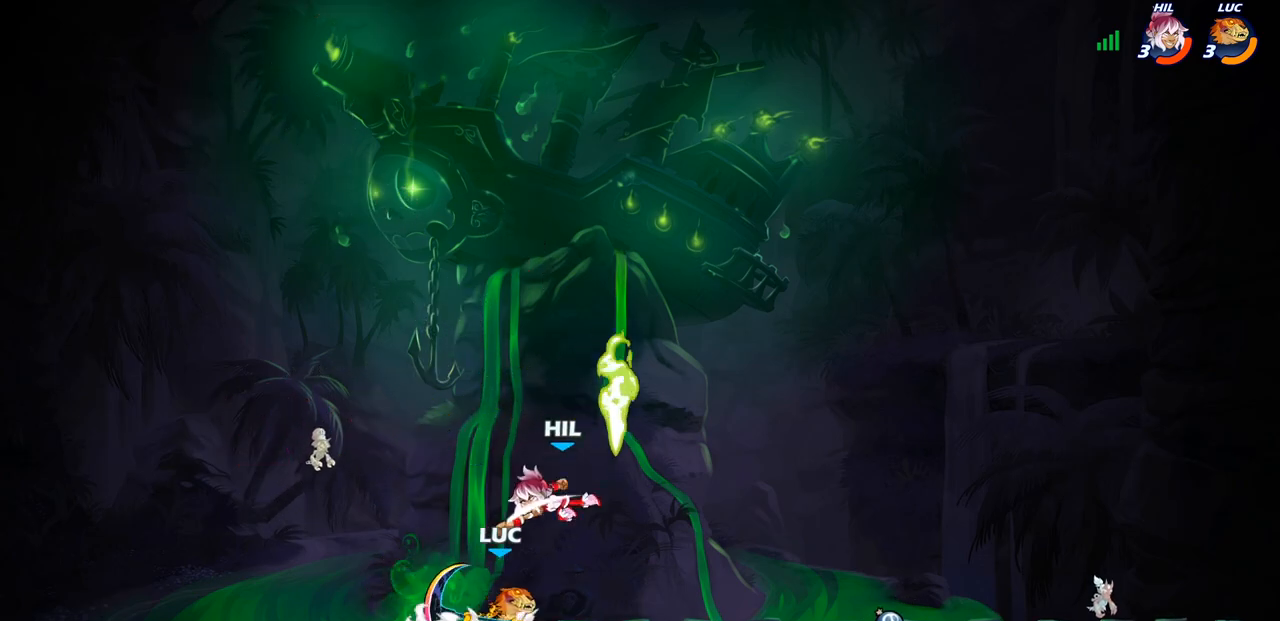
{"buttons": [], "left_stick": "right", "right_stick": "center", "events": [[67, "SQUARE", "up"], [317, "CROSS", "down"], [367, "SQUARE", "down"], [383, "CROSS", "up"], [383, "left_stick", "right"], [417, "SQUARE", "up"]]}
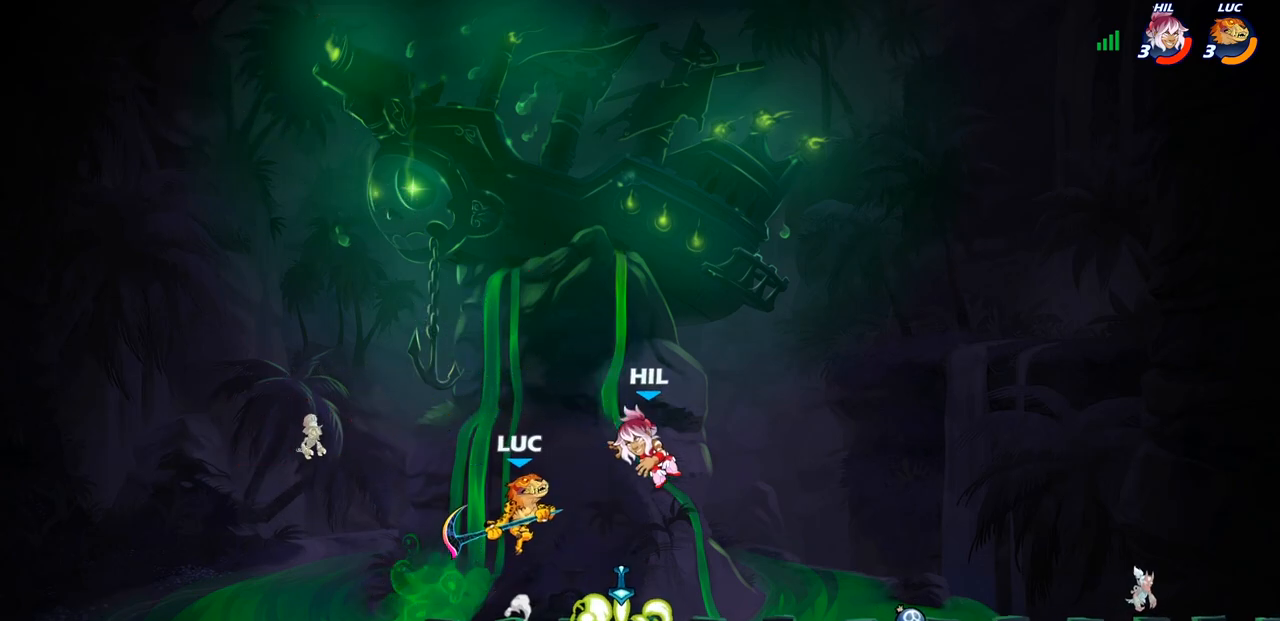
{"buttons": [], "left_stick": "right", "right_stick": "center", "events": [[383, "left_stick", "center"], [483, "left_stick", "right"]]}
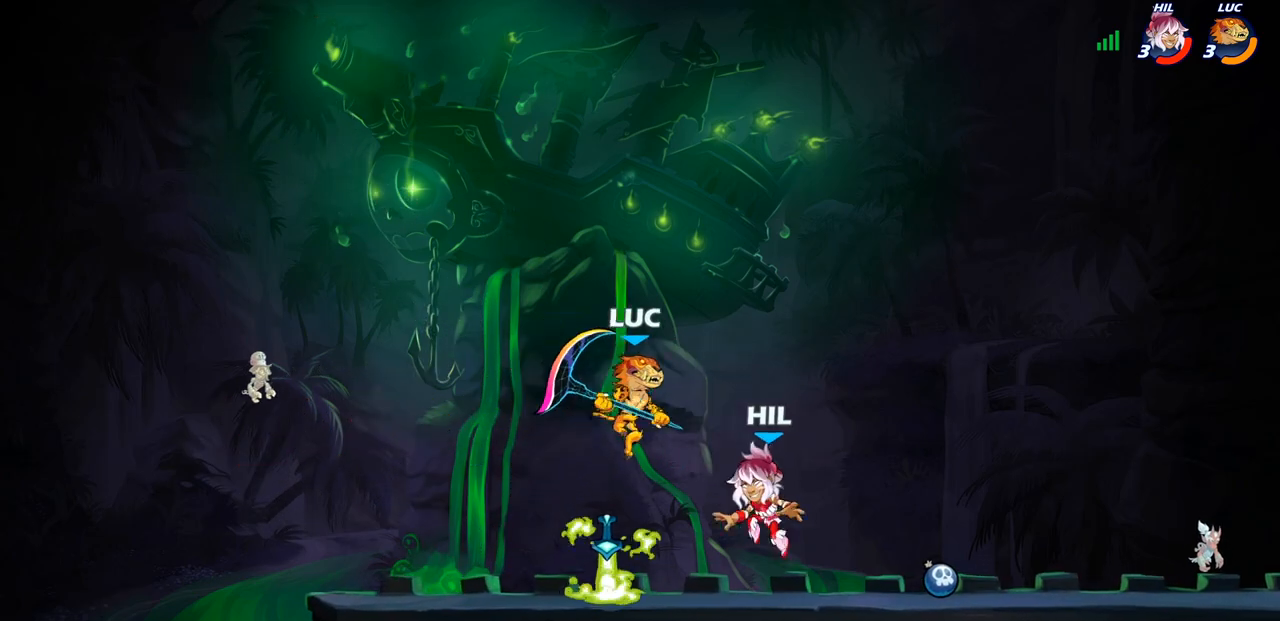
{"buttons": [], "left_stick": "right", "right_stick": "center", "events": [[17, "SQUARE", "down"], [50, "left_stick", "down"], [100, "SQUARE", "up"], [117, "left_stick", "down-left"], [383, "left_stick", "right"]]}
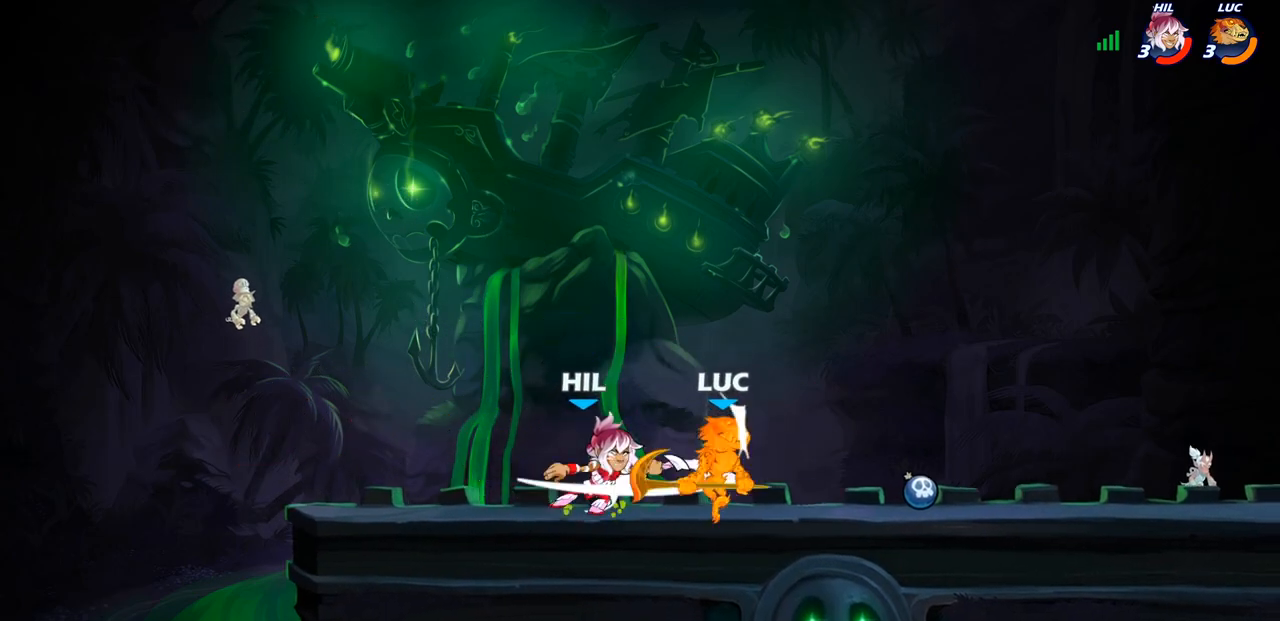
{"buttons": [], "left_stick": "center", "right_stick": "center", "events": [[300, "left_stick", "center"]]}
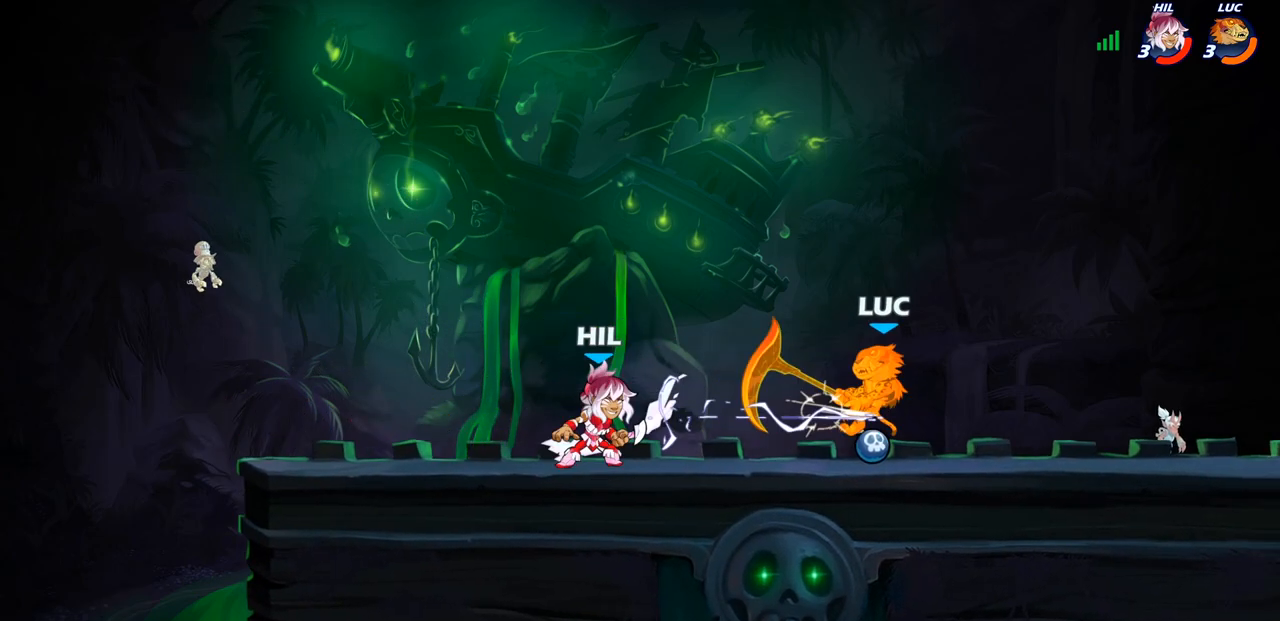
{"buttons": [], "left_stick": "up-left", "right_stick": "center", "events": [[17, "left_stick", "up-right"], [183, "R2", "down"], [250, "left_stick", "up"], [400, "left_stick", "up-left"], [433, "R2", "up"]]}
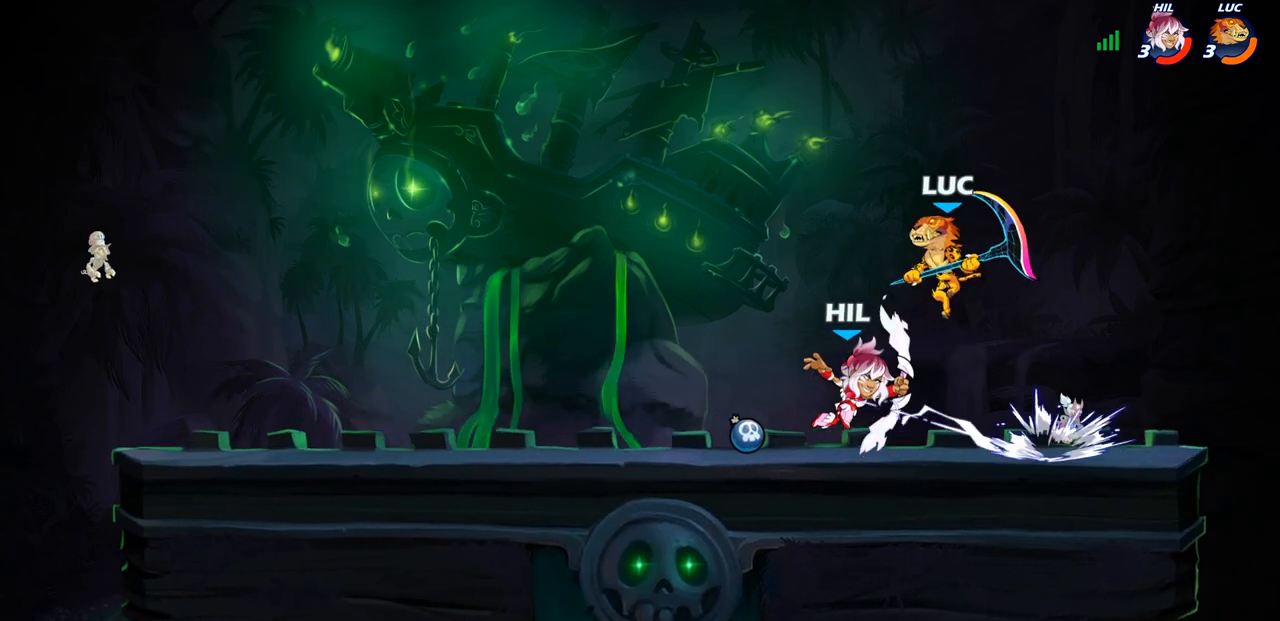
{"buttons": [], "left_stick": "right", "right_stick": "center", "events": [[83, "left_stick", "right"], [150, "left_stick", "down-right"], [217, "SQUARE", "down"], [267, "left_stick", "down"], [300, "SQUARE", "up"], [450, "left_stick", "right"]]}
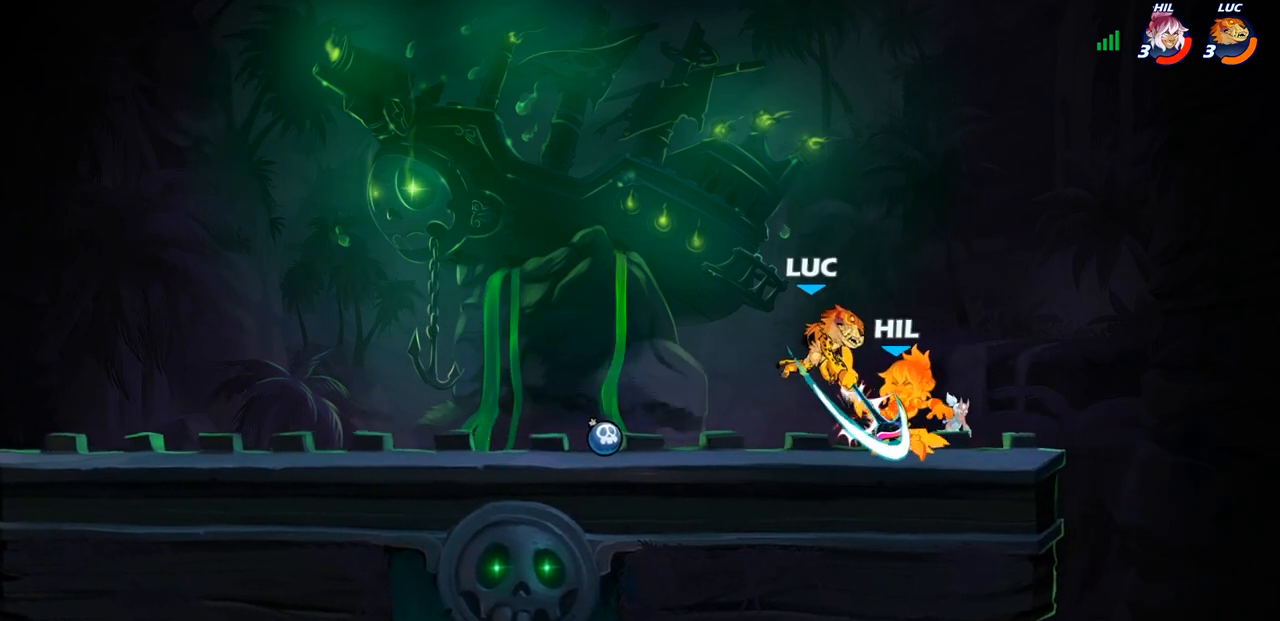
{"buttons": [], "left_stick": "left", "right_stick": "center", "events": [[183, "left_stick", "up-right"], [317, "left_stick", "up-left"], [383, "left_stick", "left"]]}
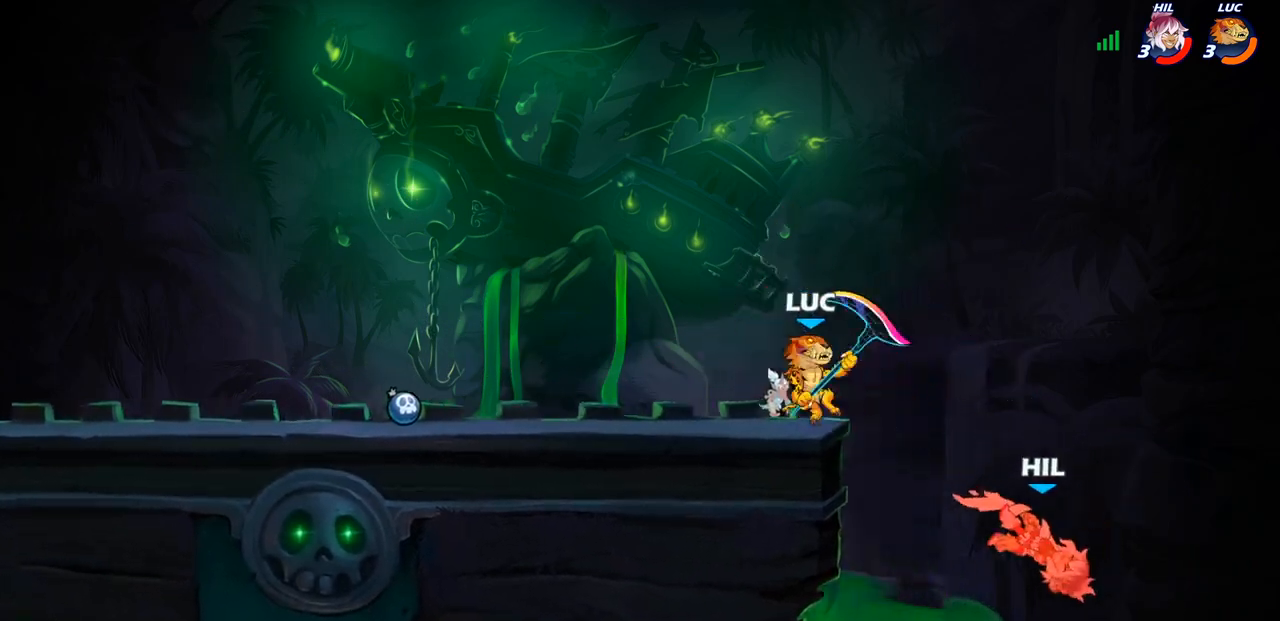
{"buttons": ["CROSS", "R2"], "left_stick": "right", "right_stick": "center", "events": [[250, "left_stick", "up-right"], [433, "R2", "down"], [433, "left_stick", "right"], [467, "CROSS", "down"]]}
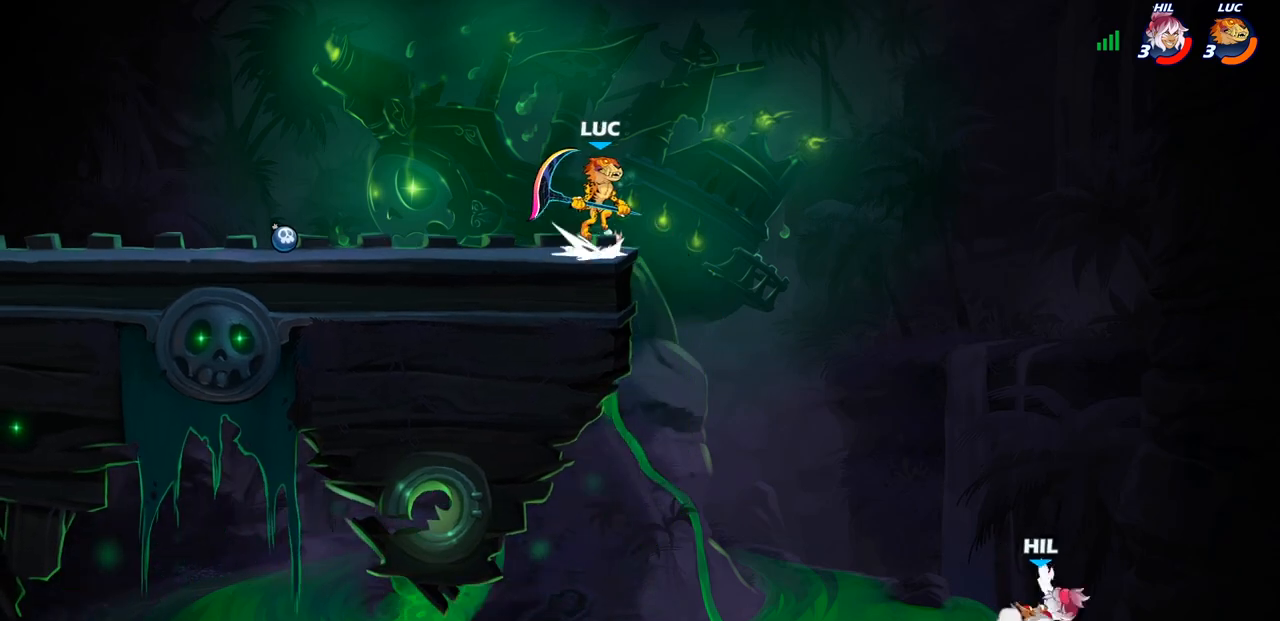
{"buttons": ["CROSS"], "left_stick": "left", "right_stick": "center", "events": [[83, "R2", "up"], [100, "CROSS", "up"], [367, "CROSS", "down"], [383, "left_stick", "down"], [500, "left_stick", "left"]]}
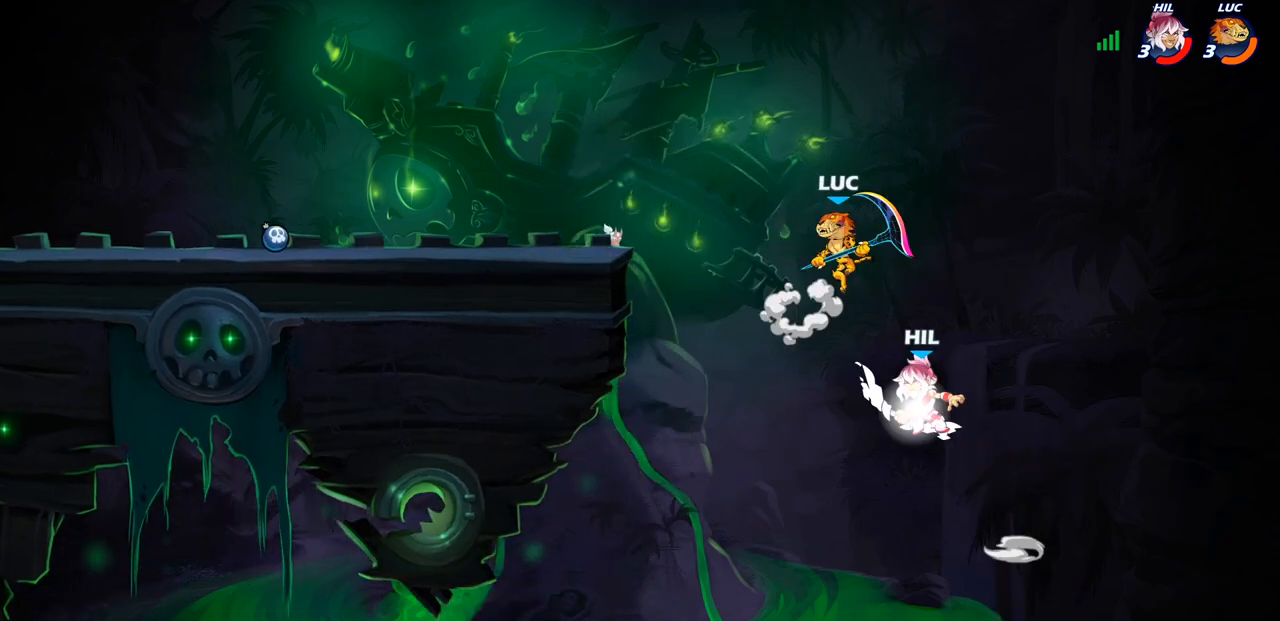
{"buttons": [], "left_stick": "down-left", "right_stick": "center", "events": [[67, "CROSS", "up"], [233, "left_stick", "down-left"], [317, "SQUARE", "down"], [400, "SQUARE", "up"]]}
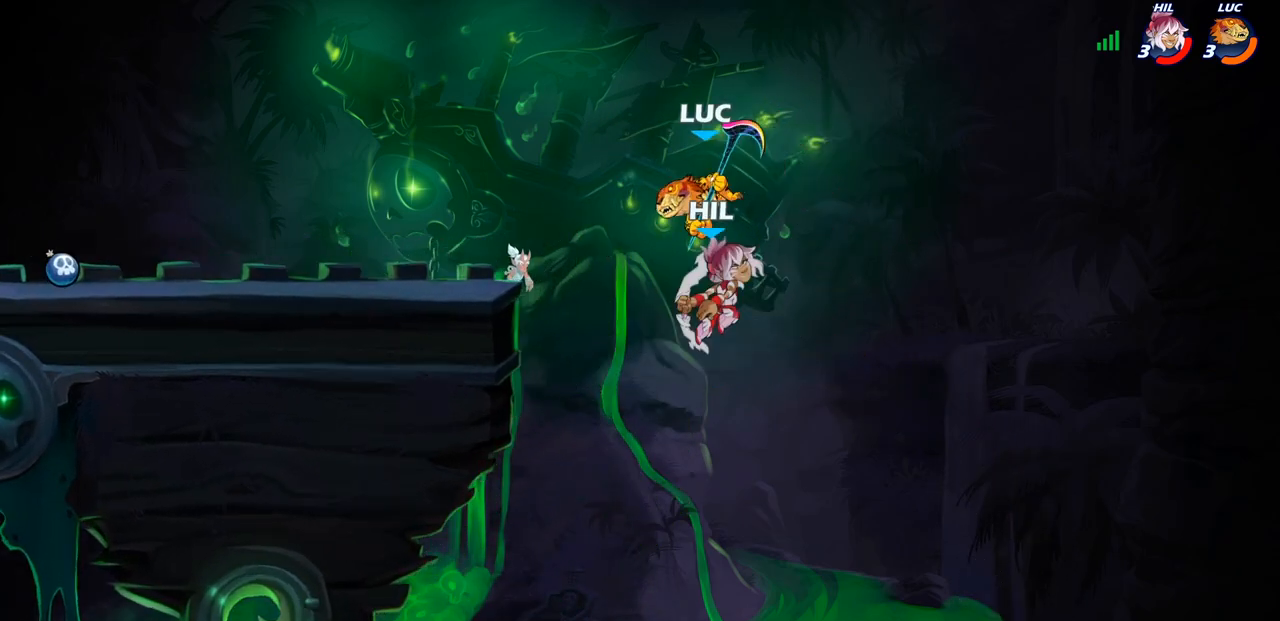
{"buttons": ["CROSS"], "left_stick": "up", "right_stick": "center", "events": [[150, "left_stick", "left"], [450, "CROSS", "down"], [467, "left_stick", "up"]]}
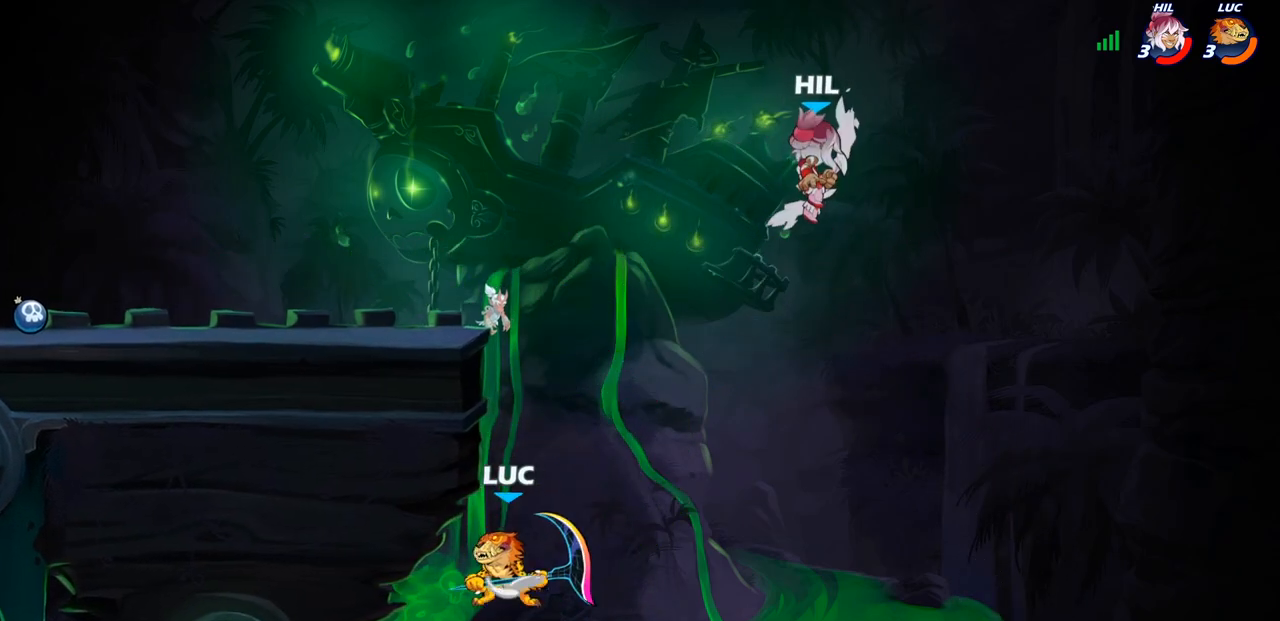
{"buttons": [], "left_stick": "left", "right_stick": "center", "events": [[17, "CIRCLE", "down"], [67, "CROSS", "up"], [67, "left_stick", "up-left"], [167, "CIRCLE", "up"], [200, "left_stick", "center"], [333, "left_stick", "left"]]}
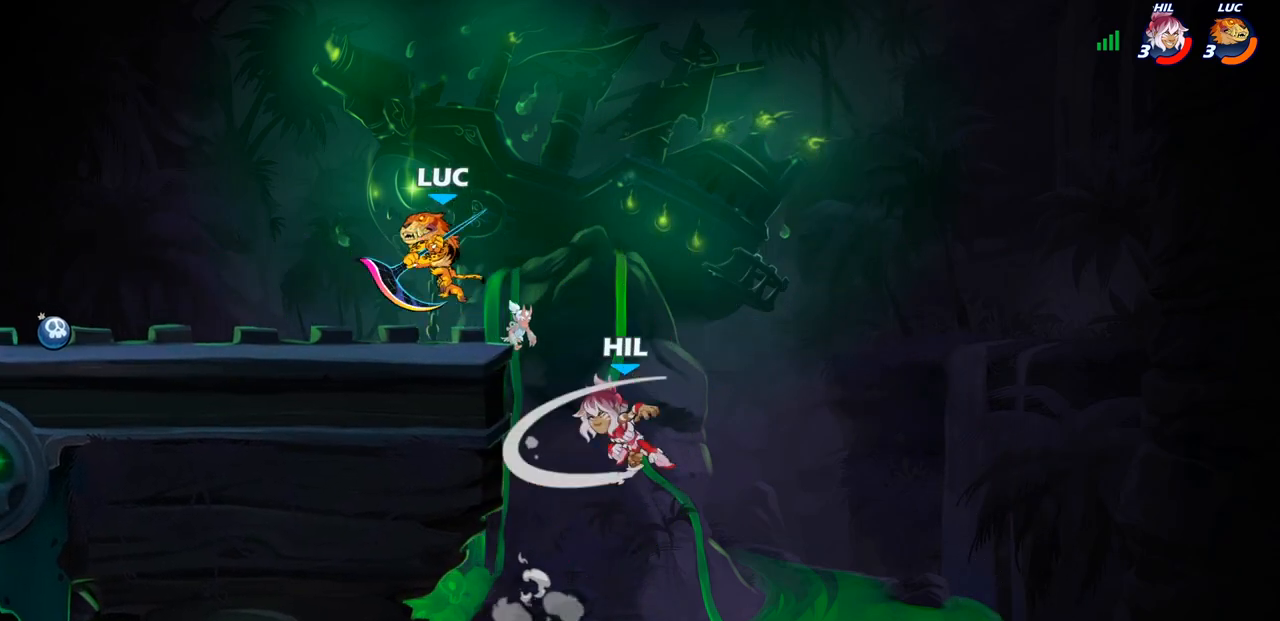
{"buttons": [], "left_stick": "center", "right_stick": "center", "events": [[33, "left_stick", "down-left"], [200, "left_stick", "down-right"], [283, "left_stick", "right"], [433, "left_stick", "center"]]}
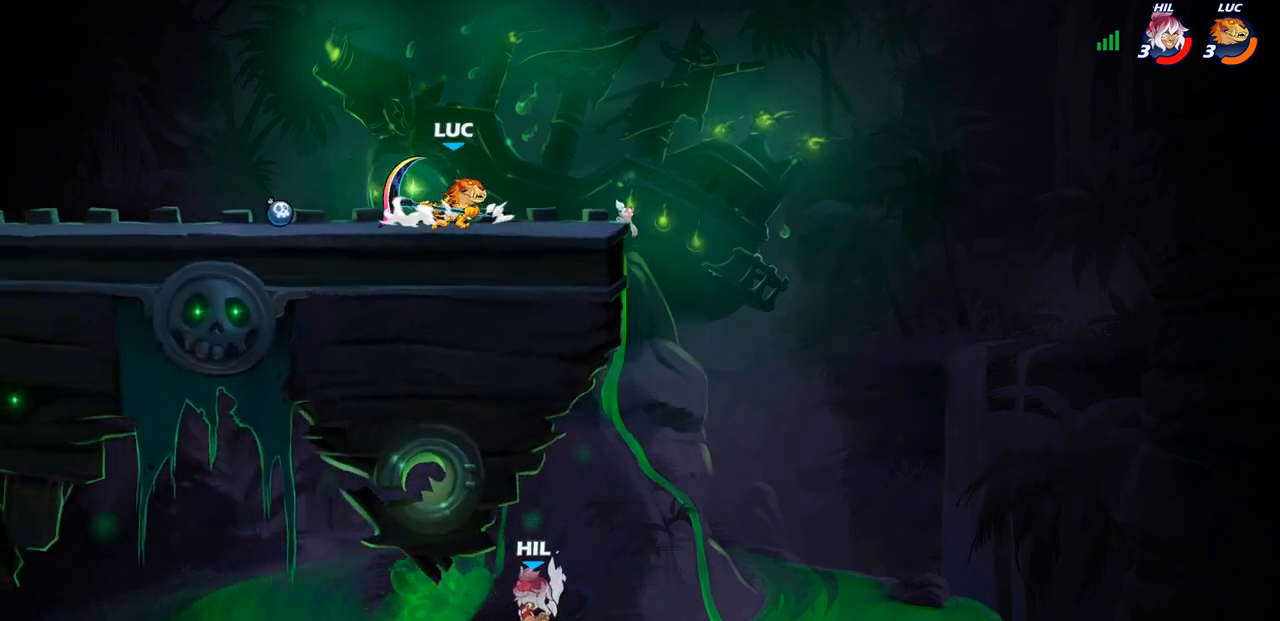
{"buttons": [], "left_stick": "left", "right_stick": "center", "events": [[433, "left_stick", "left"]]}
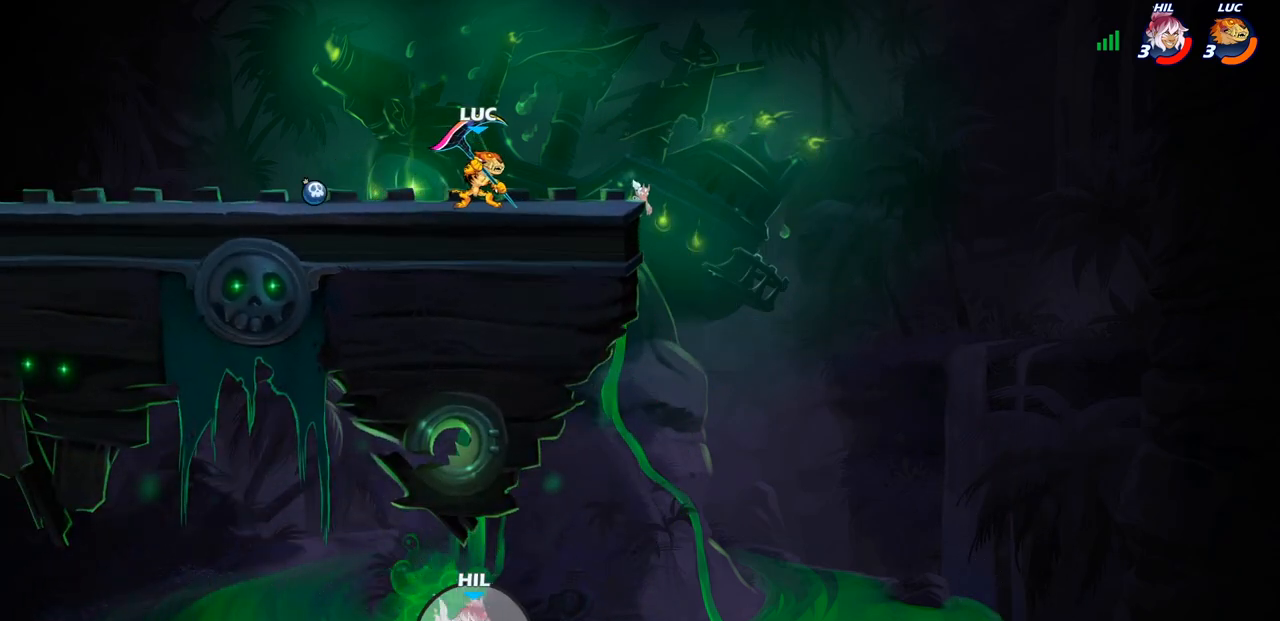
{"buttons": [], "left_stick": "down-left", "right_stick": "center", "events": [[100, "R2", "down"], [117, "left_stick", "up-left"], [167, "CROSS", "down"], [283, "R2", "up"], [317, "CROSS", "up"], [450, "left_stick", "down-left"]]}
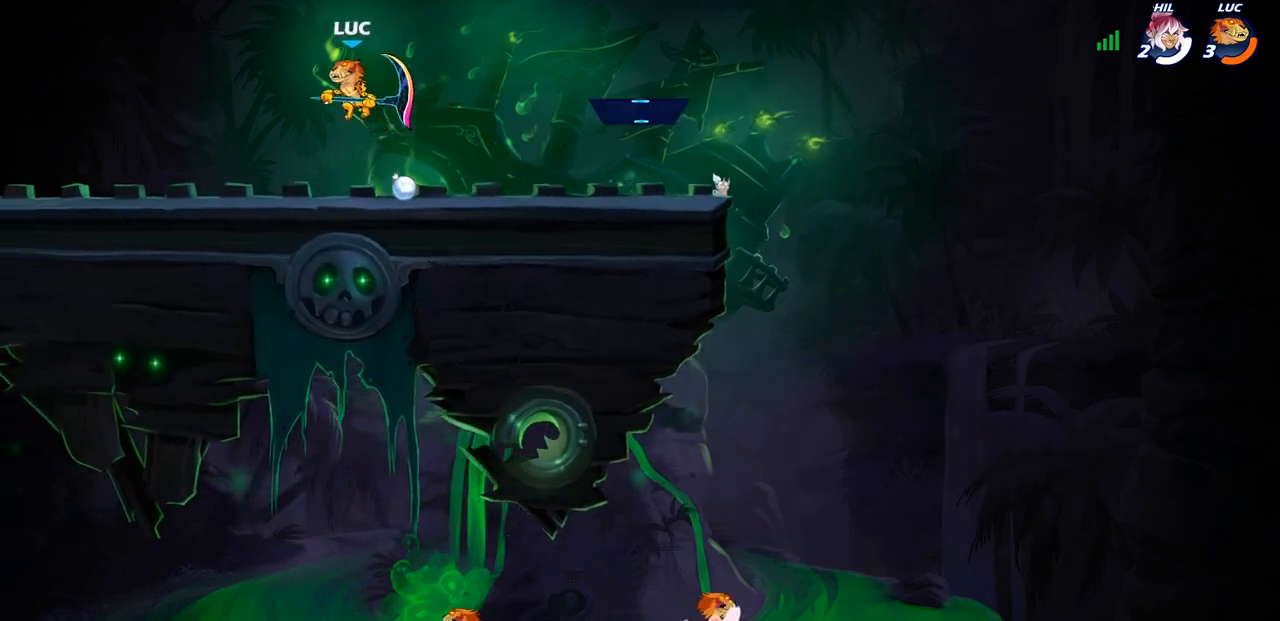
{"buttons": [], "left_stick": "center", "right_stick": "center", "events": [[67, "left_stick", "down-right"], [150, "left_stick", "right"], [267, "CROSS", "down"], [400, "CROSS", "up"], [467, "left_stick", "center"]]}
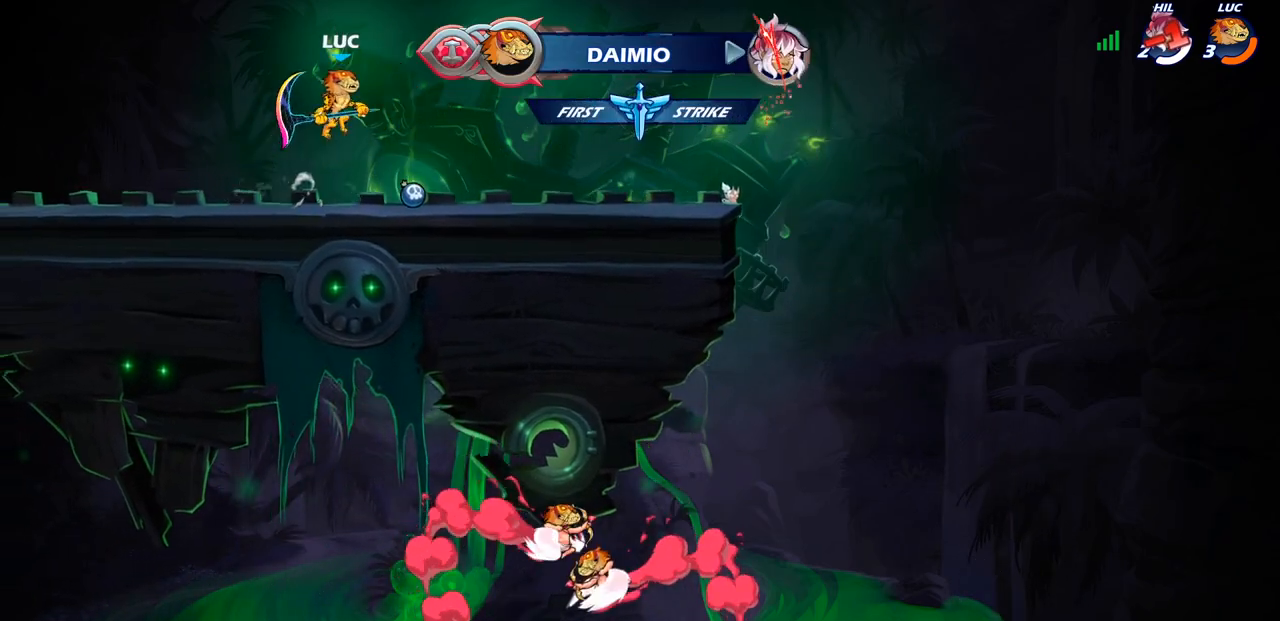
{"buttons": [], "left_stick": "up", "right_stick": "center", "events": [[17, "CROSS", "down"], [117, "CROSS", "up"], [133, "left_stick", "left"], [217, "CROSS", "down"], [300, "CROSS", "up"], [300, "left_stick", "up"], [417, "R1", "down"], [467, "R1", "up"]]}
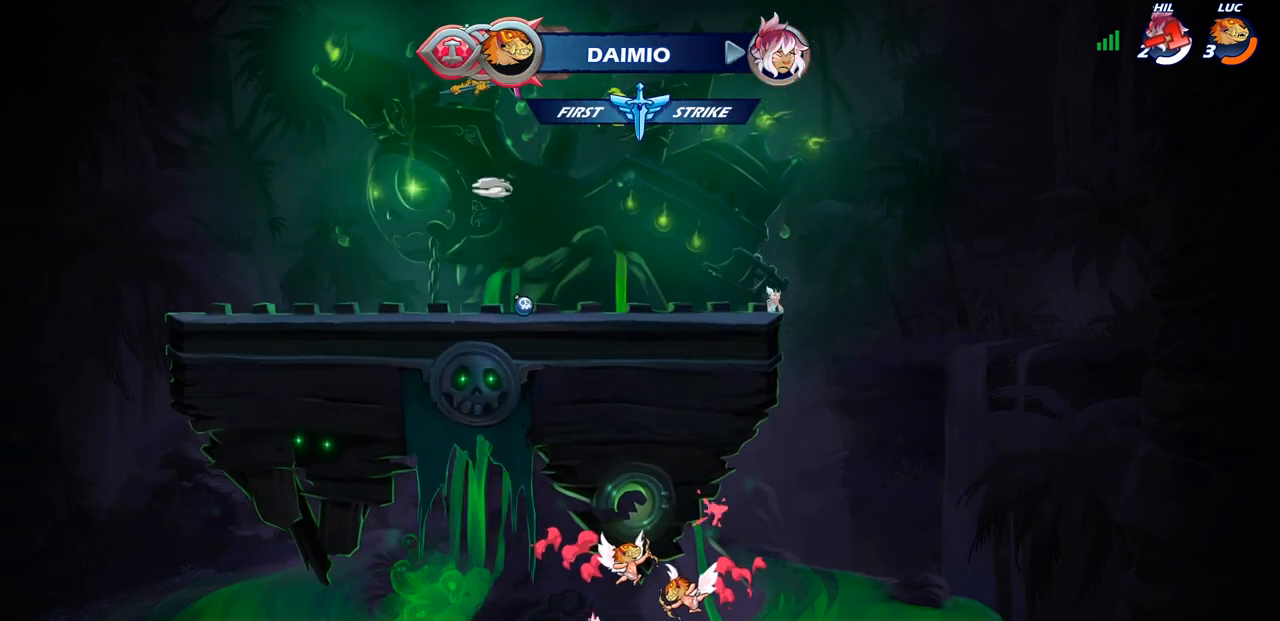
{"buttons": [], "left_stick": "down-right", "right_stick": "center", "events": [[83, "left_stick", "center"], [317, "left_stick", "down-right"]]}
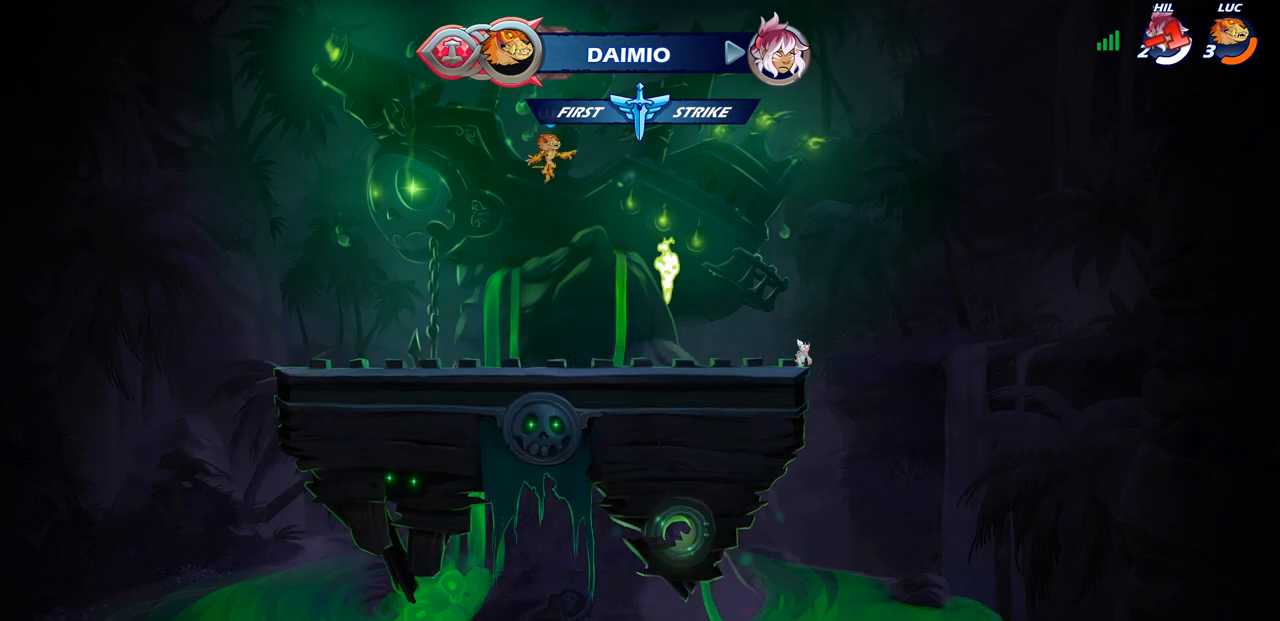
{"buttons": [], "left_stick": "right", "right_stick": "center", "events": [[133, "left_stick", "down-left"], [333, "left_stick", "right"]]}
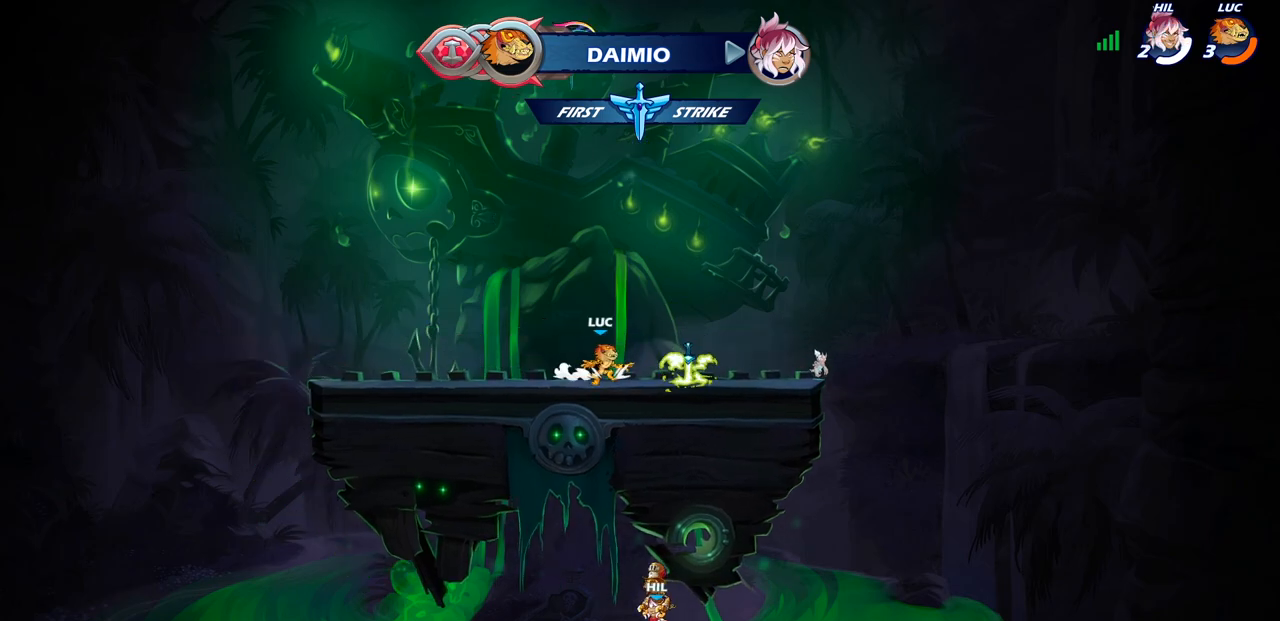
{"buttons": [], "left_stick": "left", "right_stick": "center", "events": [[267, "left_stick", "up"], [300, "R1", "down"], [350, "CROSS", "down"], [350, "left_stick", "left"], [450, "CROSS", "up"], [450, "R1", "up"]]}
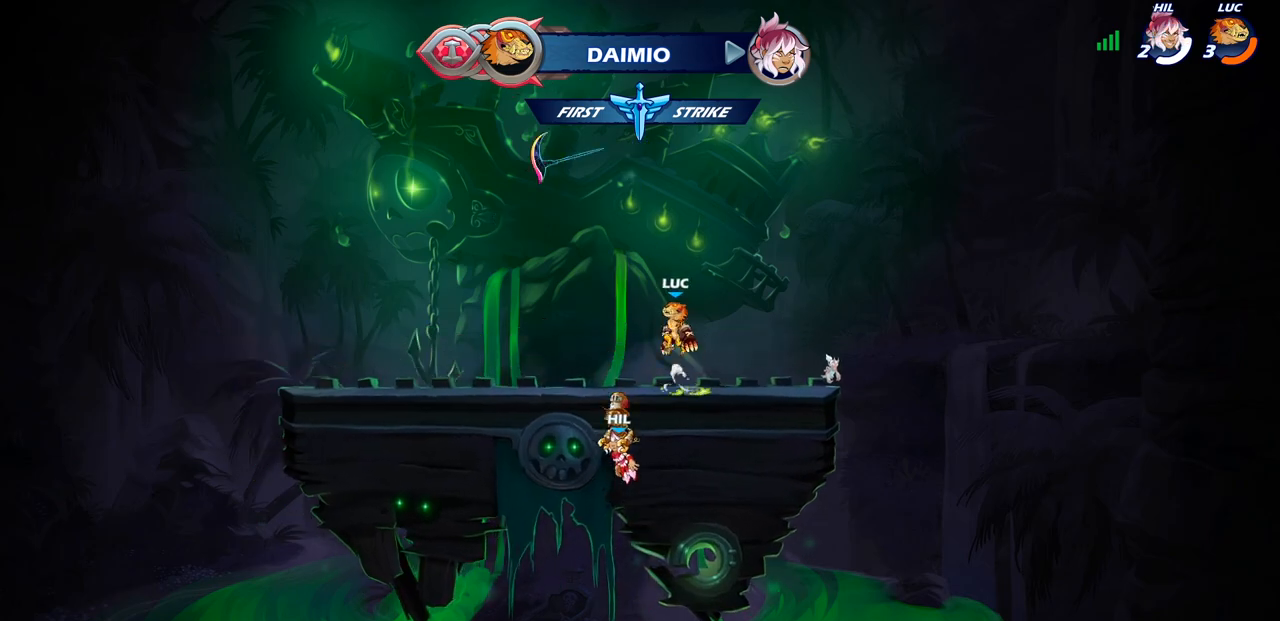
{"buttons": [], "left_stick": "up", "right_stick": "center", "events": [[33, "CROSS", "down"], [167, "CROSS", "up"], [167, "left_stick", "up-right"], [333, "left_stick", "up"], [400, "R1", "down"], [467, "R1", "up"]]}
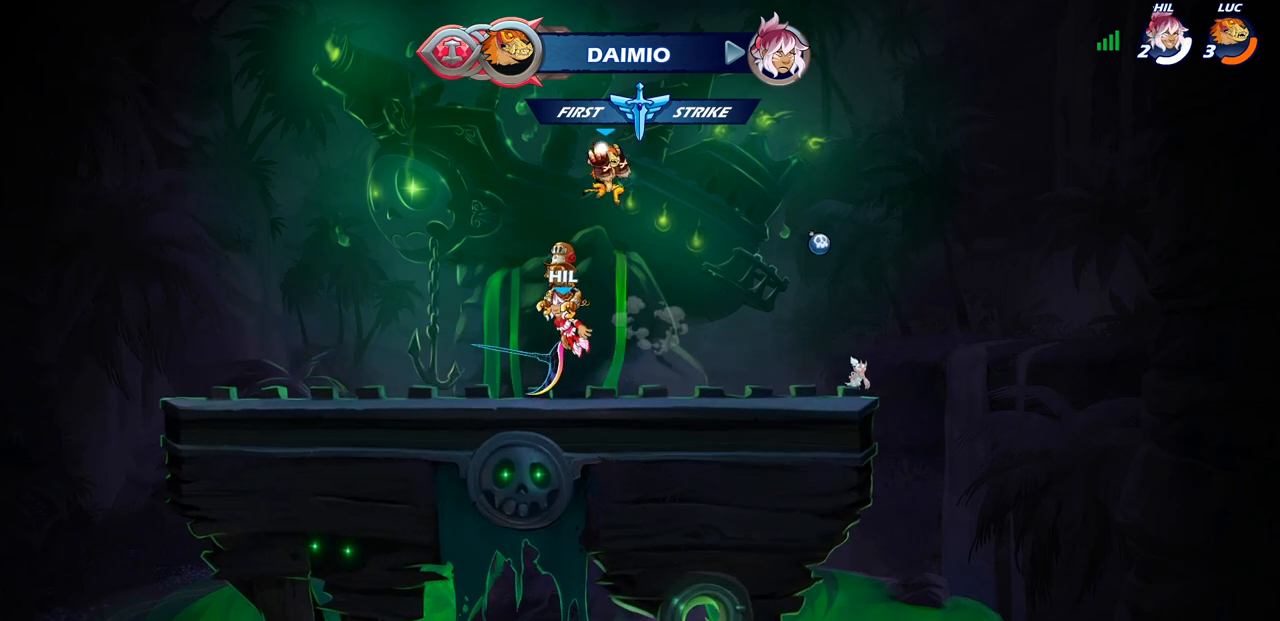
{"buttons": [], "left_stick": "down-left", "right_stick": "center", "events": [[67, "left_stick", "center"], [300, "left_stick", "left"], [400, "left_stick", "down-left"]]}
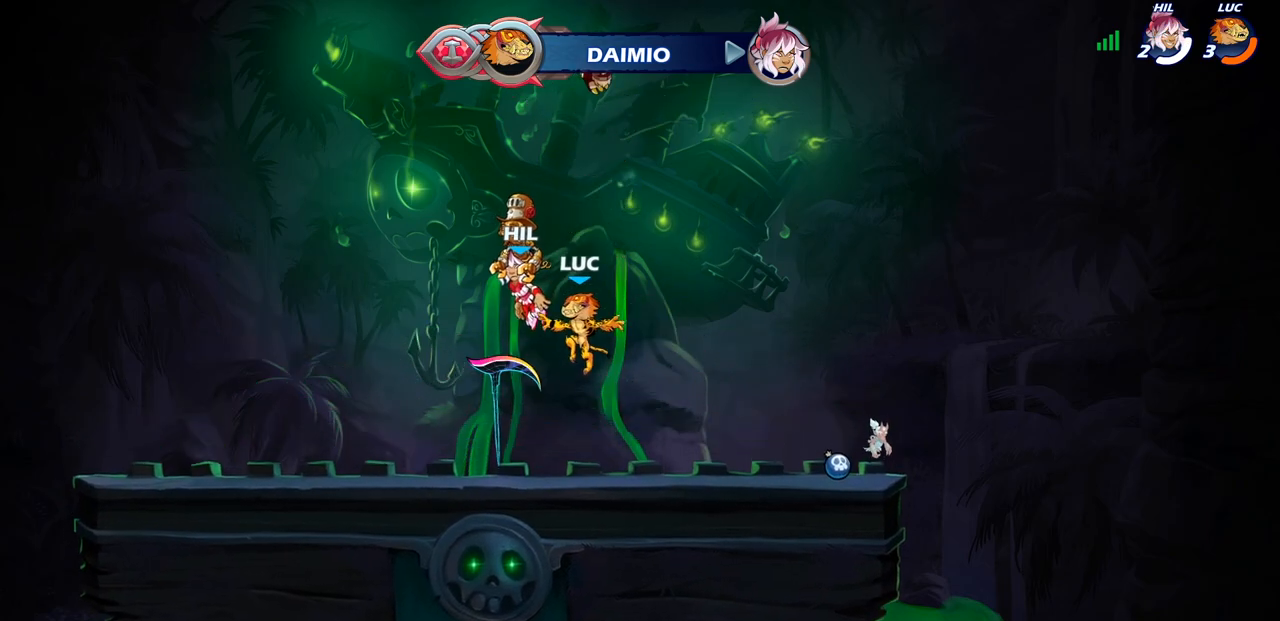
{"buttons": ["R1"], "left_stick": "up", "right_stick": "center", "events": [[117, "left_stick", "down-right"], [133, "R1", "down"], [167, "left_stick", "right"], [200, "CROSS", "down"], [267, "left_stick", "center"], [300, "CROSS", "up"], [300, "R1", "up"], [417, "left_stick", "up"], [483, "R1", "down"]]}